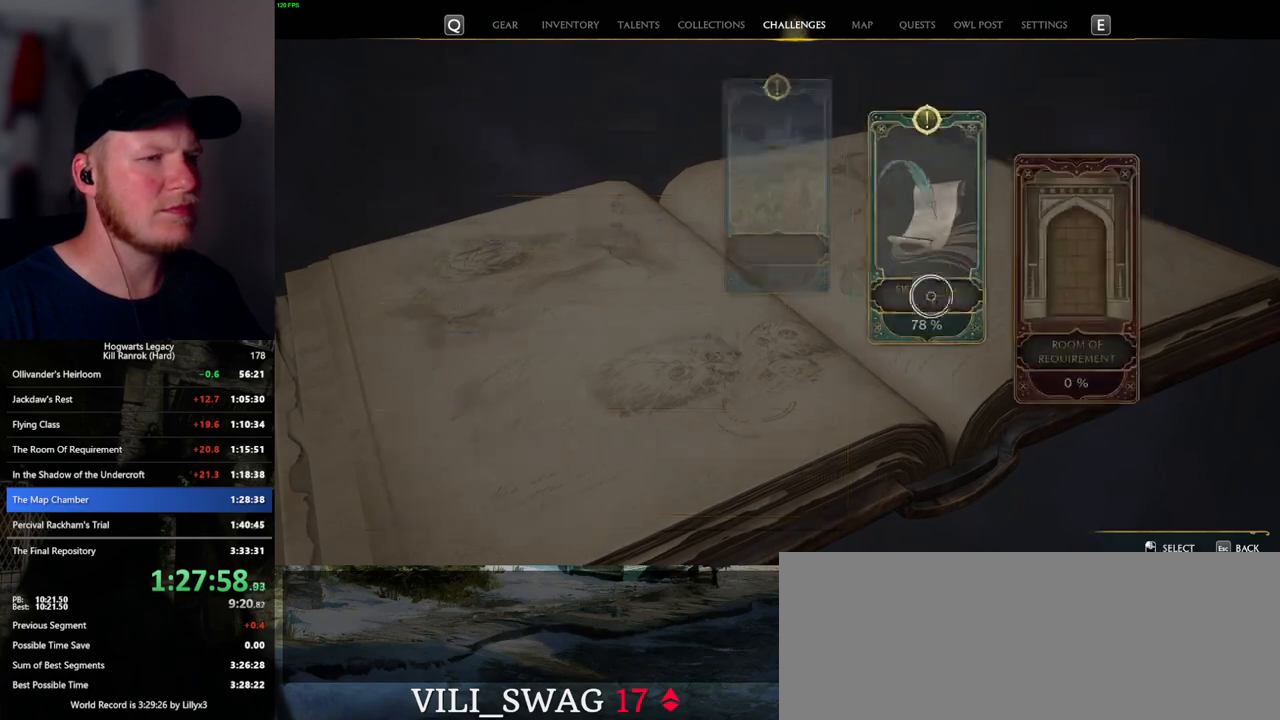
Gameplay with keyboard and mouse; each line is a JSON object with the keys and mouse buttons held at the frame after it. "events" lists presses ("down") and releases ("up") of ".", "/", "0", "1", "2", "3", "4", "5", "6", "7", "8", "9", "a", "alt_l", "alt_r", "b", "backslash", "backspace", "c", "caps_lock", "comma", "ctrl_l", "ctrl_r", "d", "e", "equals", "escape", "f", "f1", "f10", "f11", "f12", "f2", "f3", "f4", "f5", "f6", "f7", "f8", "f9", "g", "h", "i", "j", "k", "l", "lbracket", "m", "minus", "n", "o", "p", "q", "quote", "r", "rbracket", "return", "s", "semicolon", "shift_l", "shift_r", "space", "super_l", "super_r", "t", "tab", "tilde", "u", "v", "w", "x", "y", "z", "mouse_left", "mouse_wheel", "mouse_right", "mouse_mb4" and "mouse_mb5" between this image and that frame as [ms after this image, input, new state], when the widget could be followed in between. "mouse_left", "mouse_wheel", "mouse_right", "mouse_mb4", "mouse_mb5" = the "left", "wheel", "right", "mb4", "mb5" buttons of the "mouse" list. No other keys are recorded. "wheel" means that the mouse wheel is clicked or scrolled. Mouse movement is not recorded.
{"keys": [], "mouse": [], "events": [[200, "mouse_left", "down"], [284, "mouse_left", "up"], [417, "escape", "down"], [500, "escape", "up"]]}
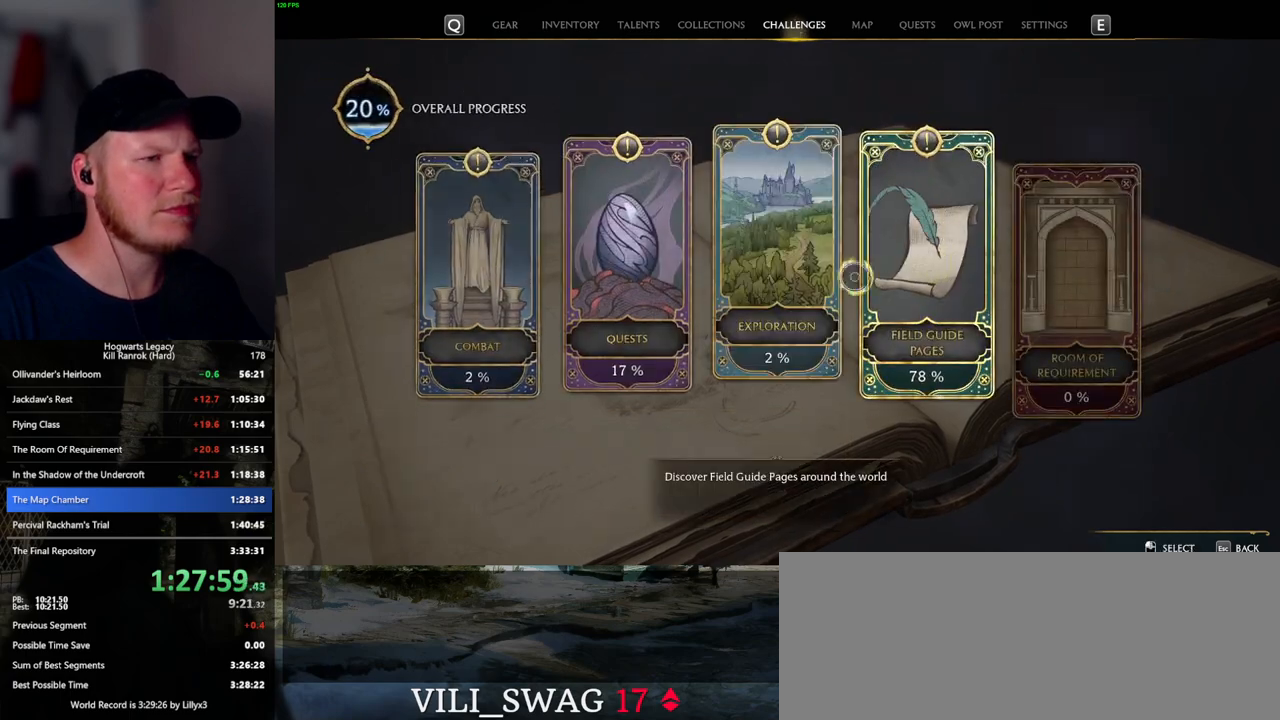
{"keys": [], "mouse": [], "events": [[134, "mouse_left", "down"], [267, "mouse_left", "up"]]}
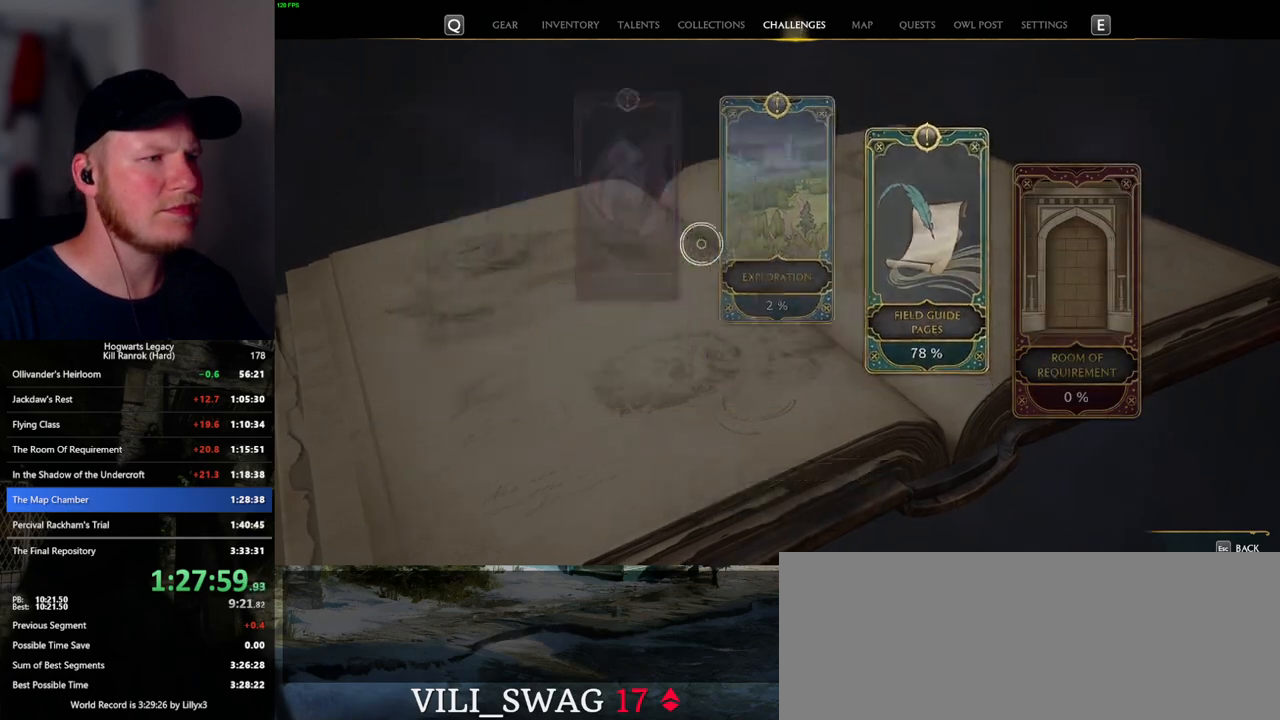
{"keys": [], "mouse": [], "events": [[284, "mouse_left", "down"], [400, "mouse_left", "up"]]}
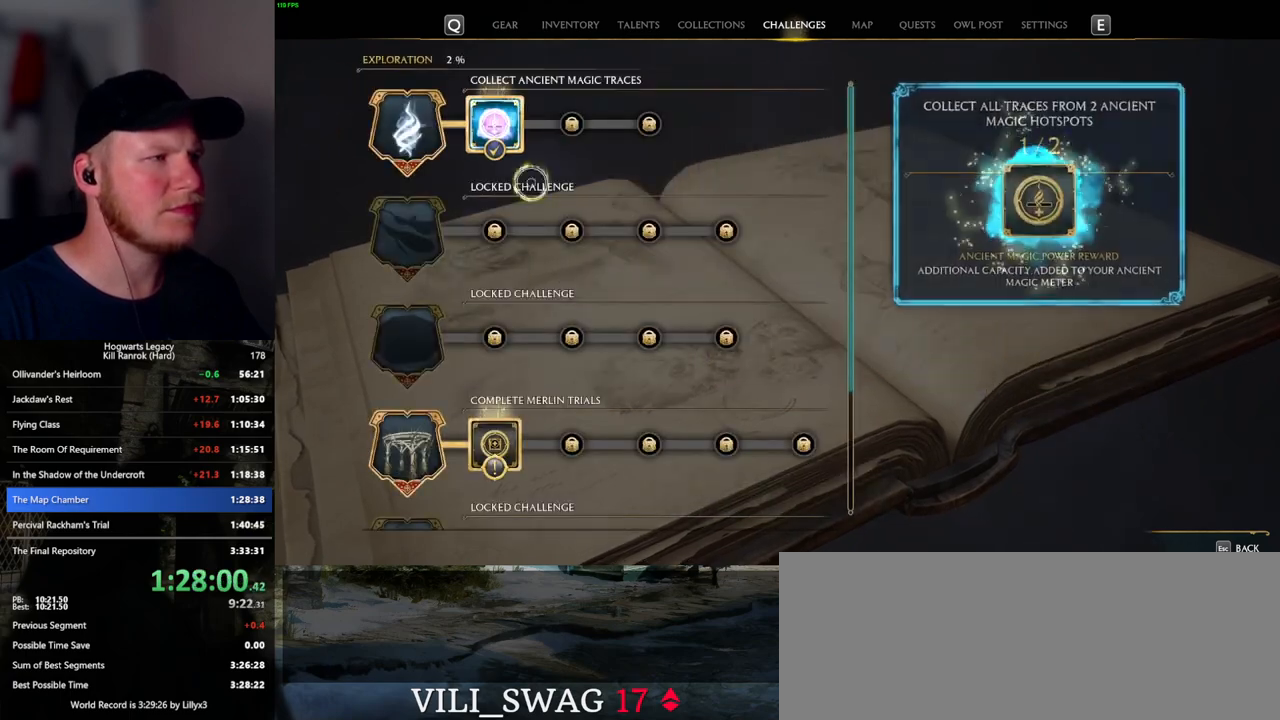
{"keys": [], "mouse": [], "events": [[200, "escape", "down"], [317, "escape", "up"]]}
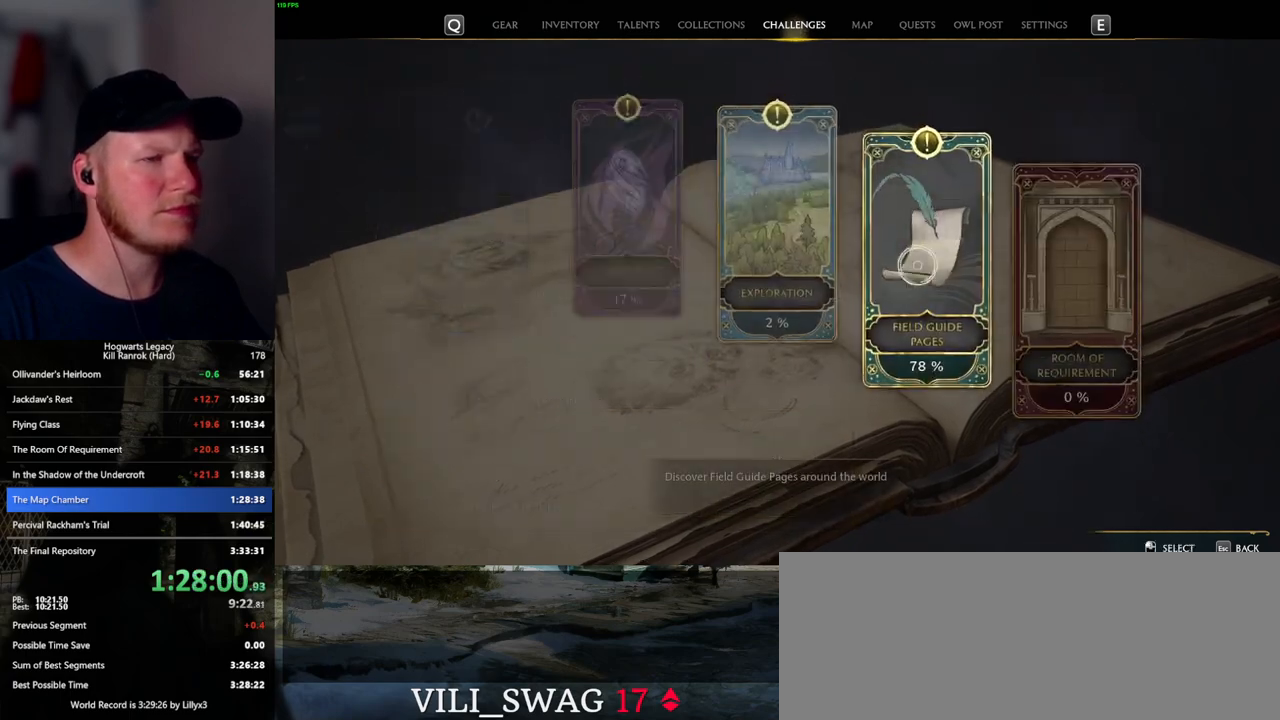
{"keys": [], "mouse": [], "events": [[100, "mouse_left", "down"], [200, "mouse_left", "up"], [334, "escape", "down"], [434, "escape", "up"]]}
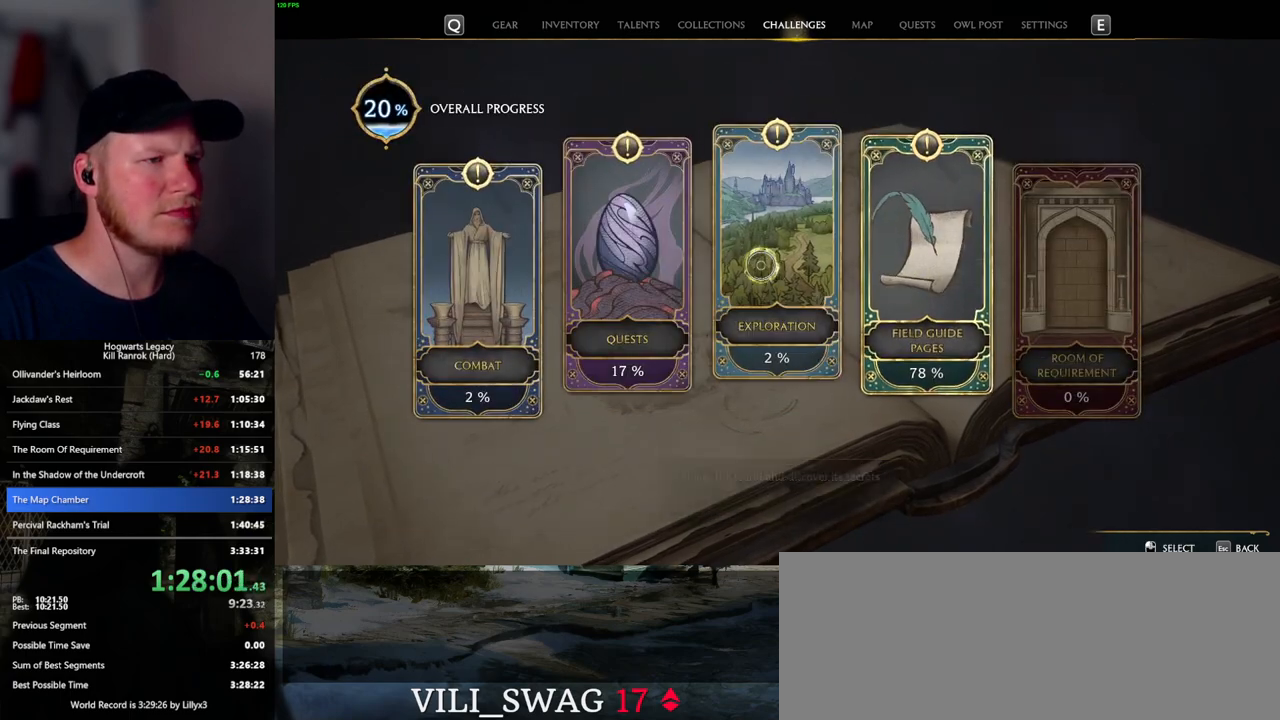
{"keys": [], "mouse": [], "events": [[84, "mouse_left", "down"], [184, "mouse_left", "up"]]}
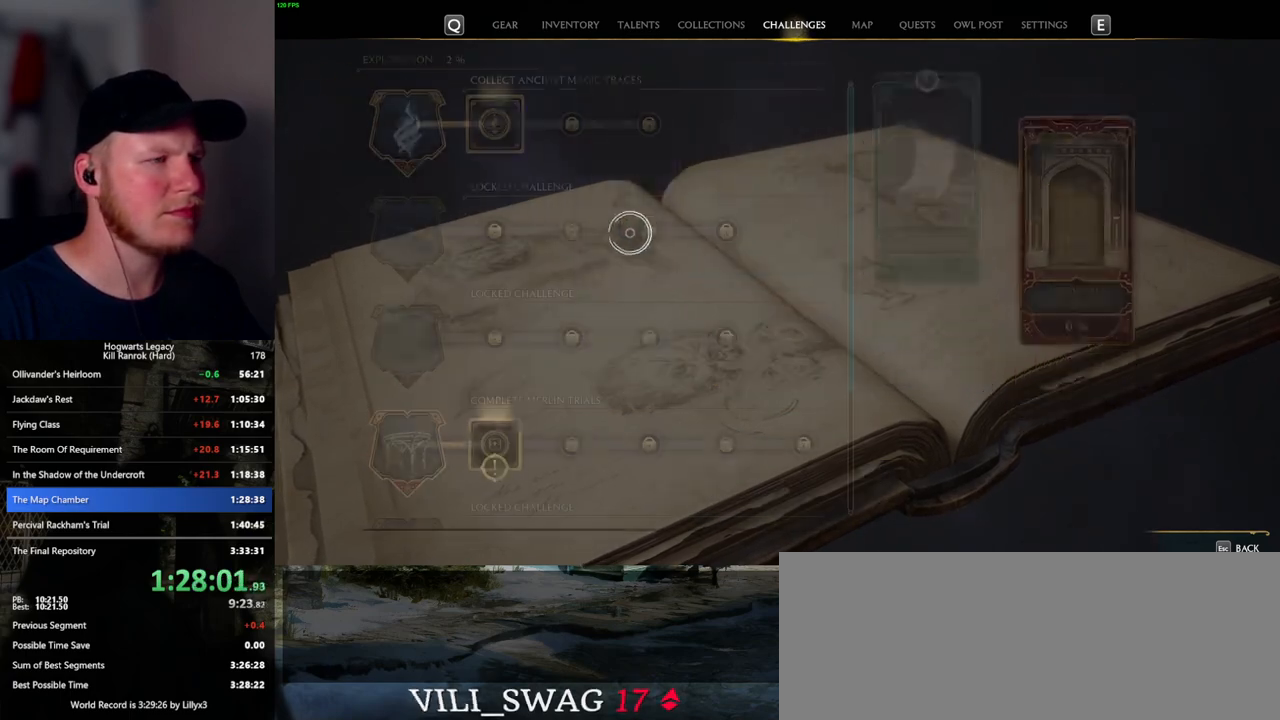
{"keys": [], "mouse": [], "events": [[234, "mouse_left", "down"], [334, "mouse_left", "up"]]}
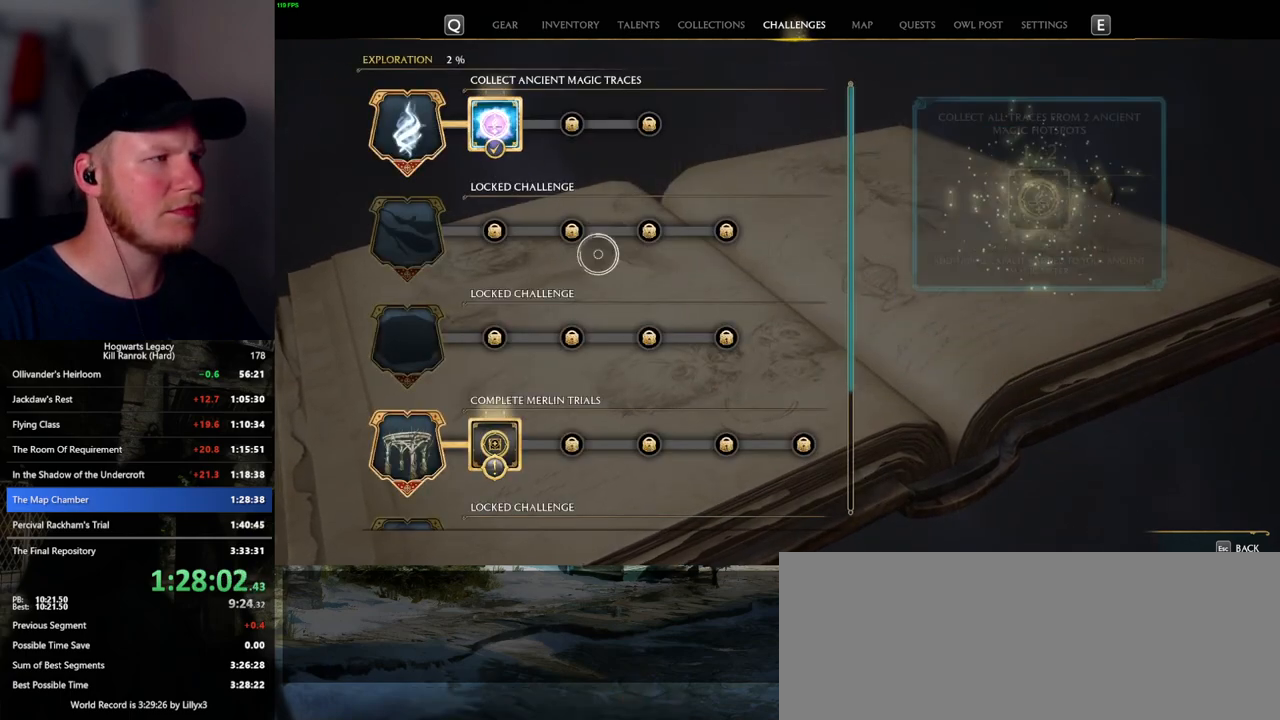
{"keys": [], "mouse": ["left"], "events": [[117, "escape", "down"], [217, "escape", "up"], [484, "mouse_left", "down"]]}
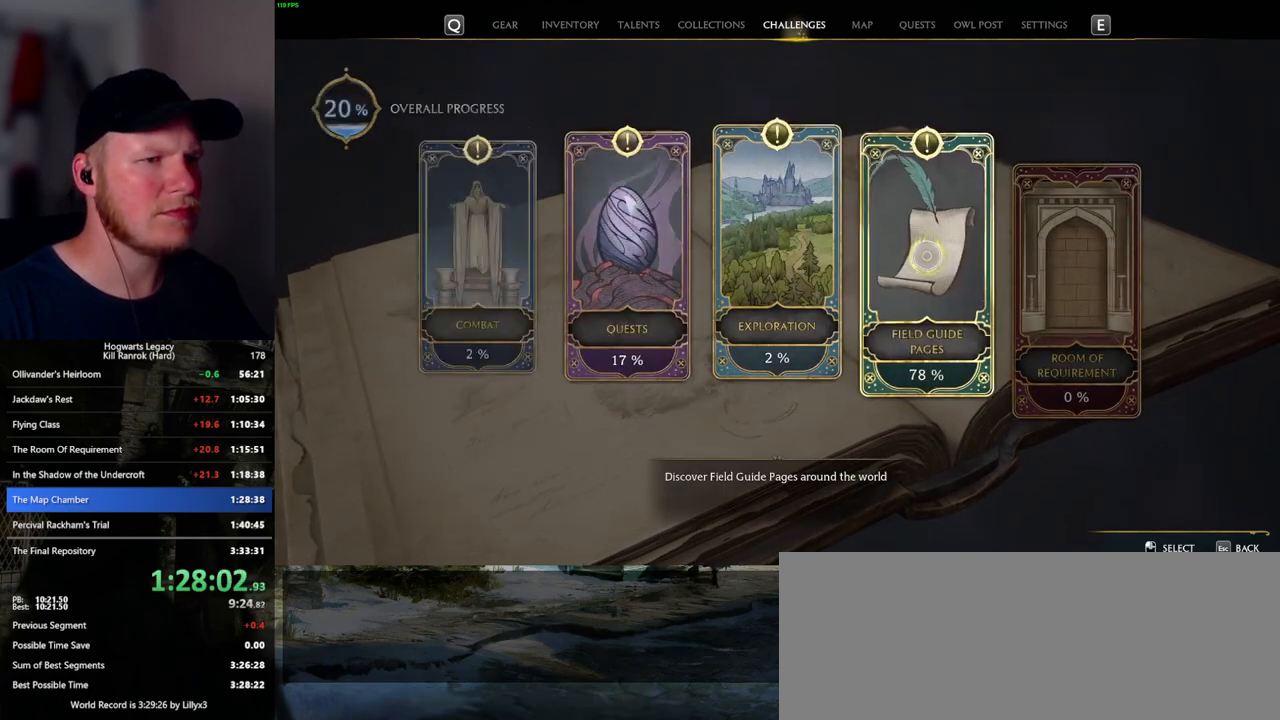
{"keys": [], "mouse": [], "events": [[84, "mouse_left", "up"], [234, "escape", "down"], [317, "escape", "up"]]}
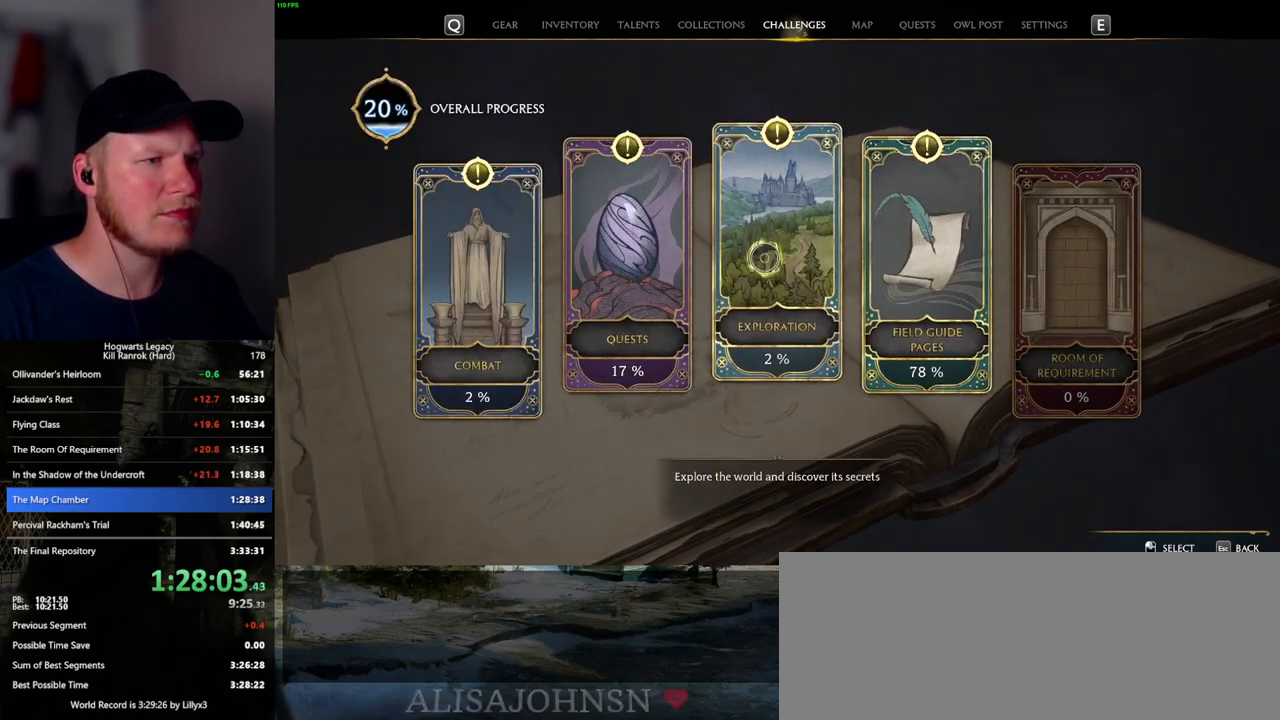
{"keys": [], "mouse": [], "events": [[17, "mouse_left", "down"], [117, "mouse_left", "up"]]}
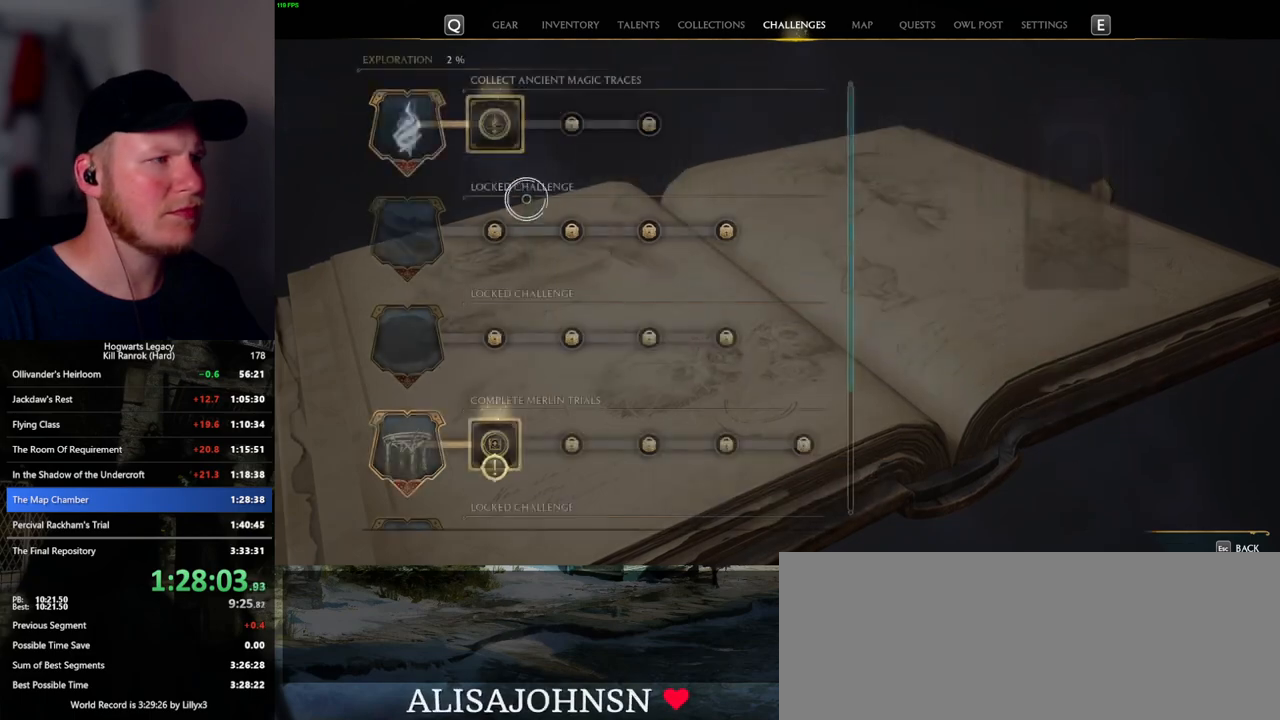
{"keys": [], "mouse": [], "events": [[150, "mouse_left", "down"], [267, "mouse_left", "up"]]}
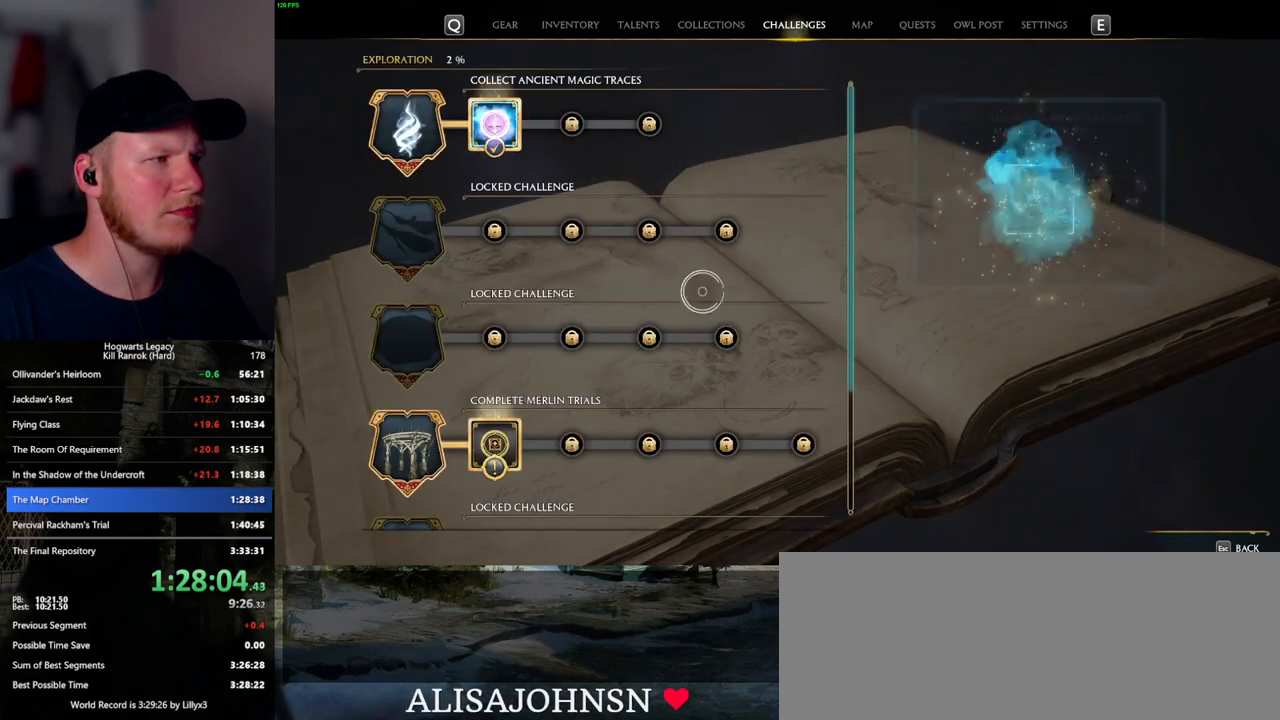
{"keys": [], "mouse": ["left"], "events": [[50, "escape", "down"], [167, "escape", "up"], [467, "mouse_left", "down"]]}
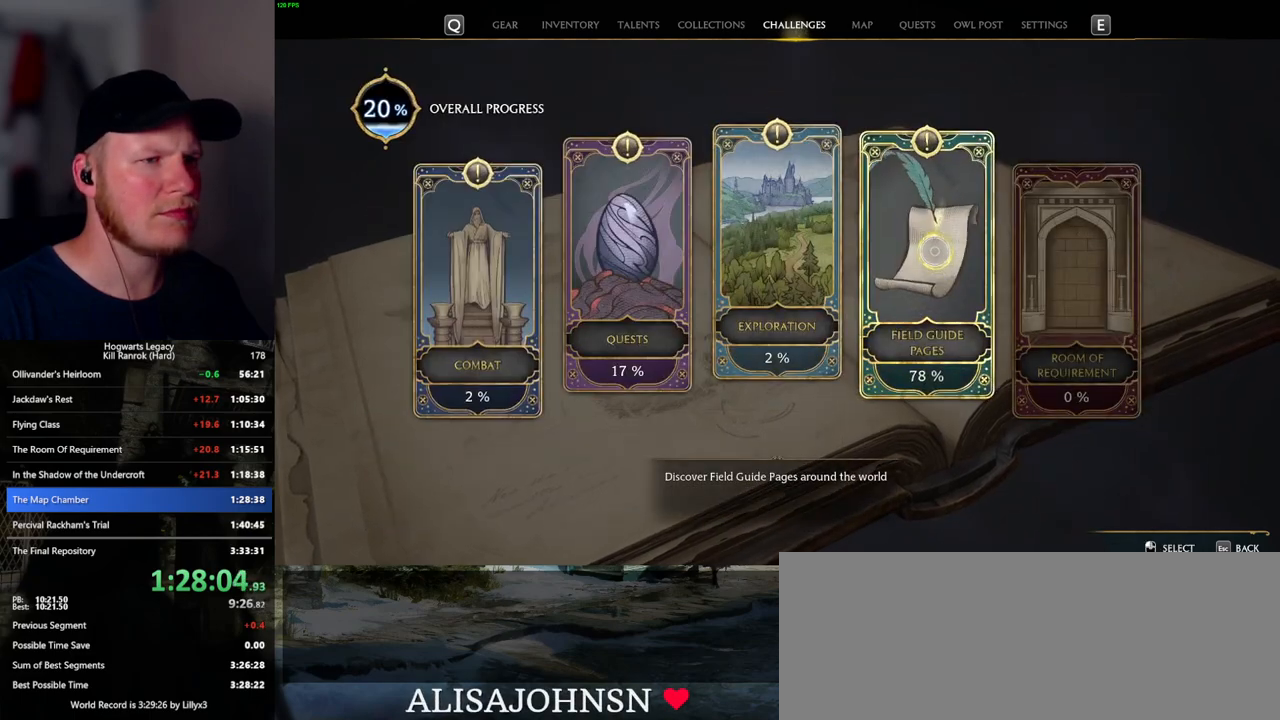
{"keys": [], "mouse": ["left"], "events": [[50, "mouse_left", "up"], [167, "escape", "down"], [250, "escape", "up"], [450, "mouse_left", "down"]]}
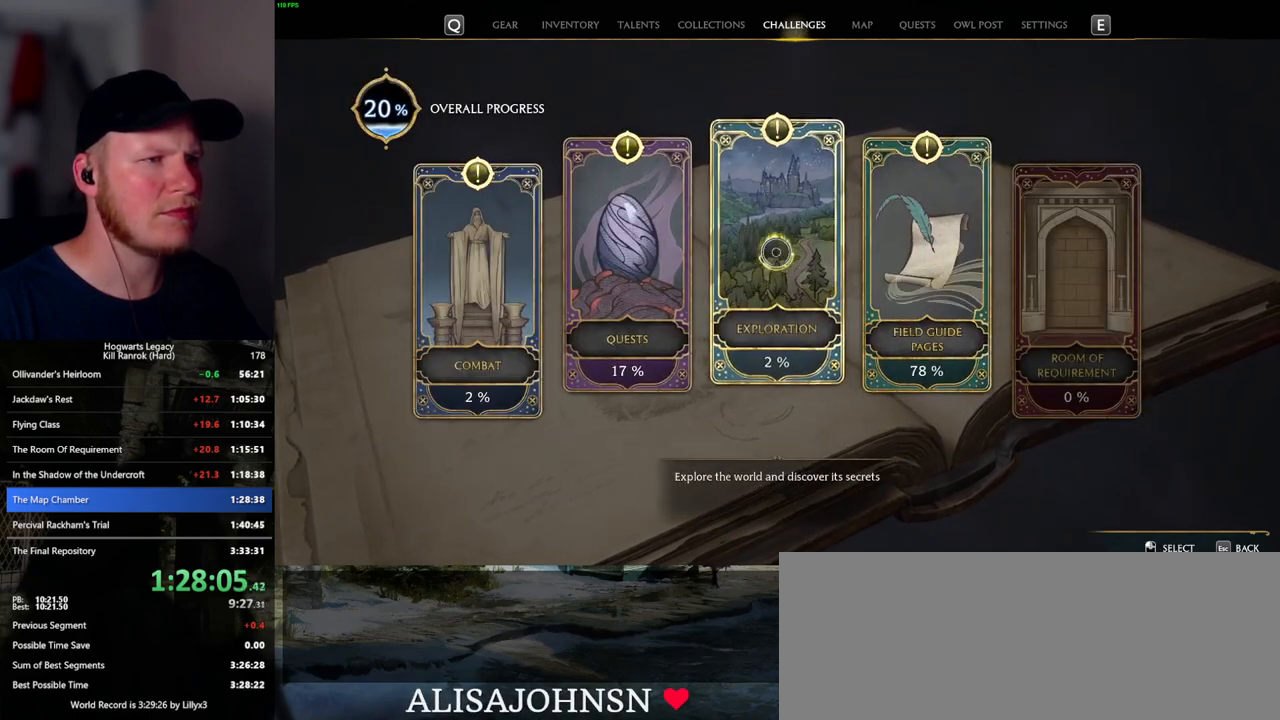
{"keys": [], "mouse": [], "events": [[34, "mouse_left", "up"]]}
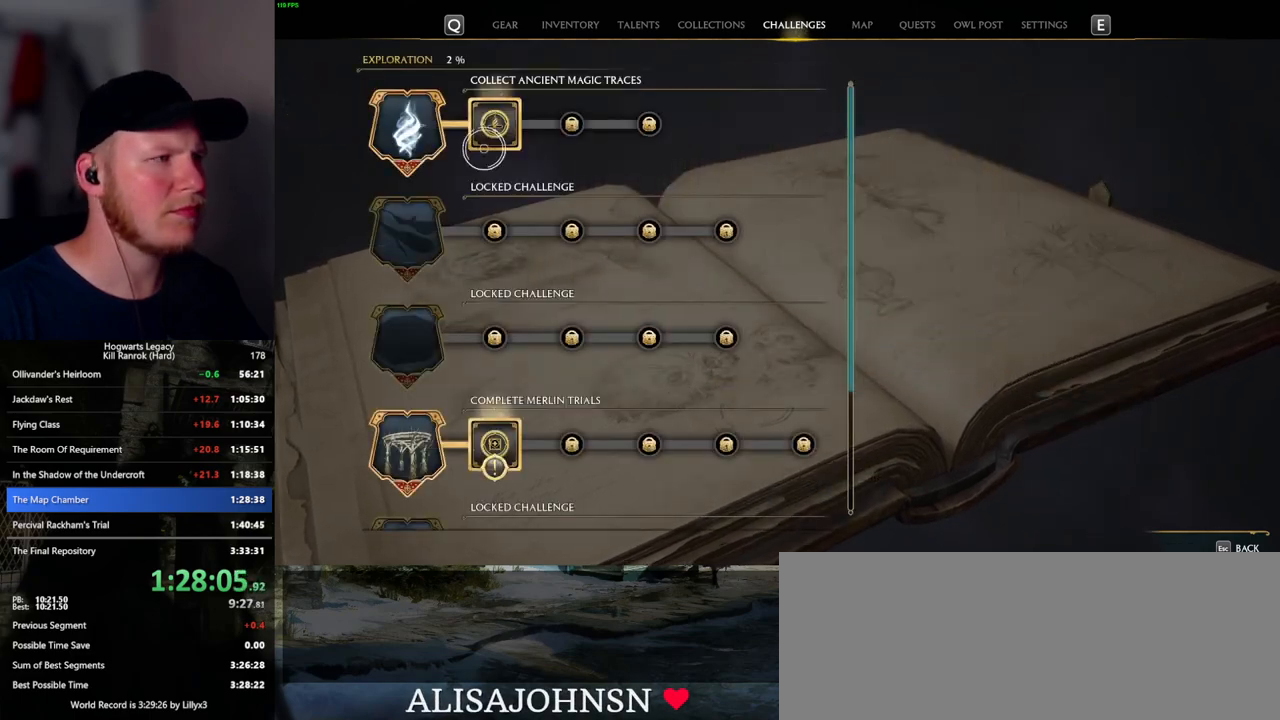
{"keys": ["escape"], "mouse": [], "events": [[50, "mouse_left", "down"], [167, "mouse_left", "up"], [484, "escape", "down"]]}
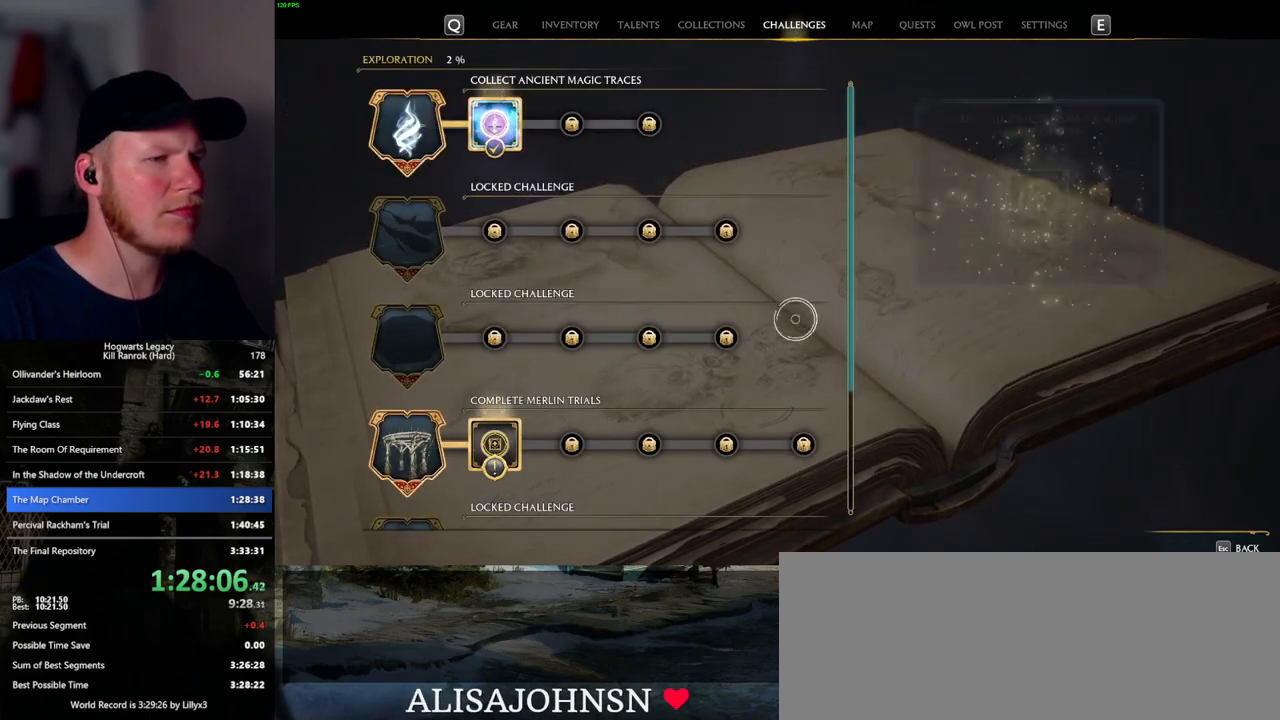
{"keys": [], "mouse": [], "events": [[84, "escape", "up"], [350, "mouse_left", "down"], [450, "mouse_left", "up"]]}
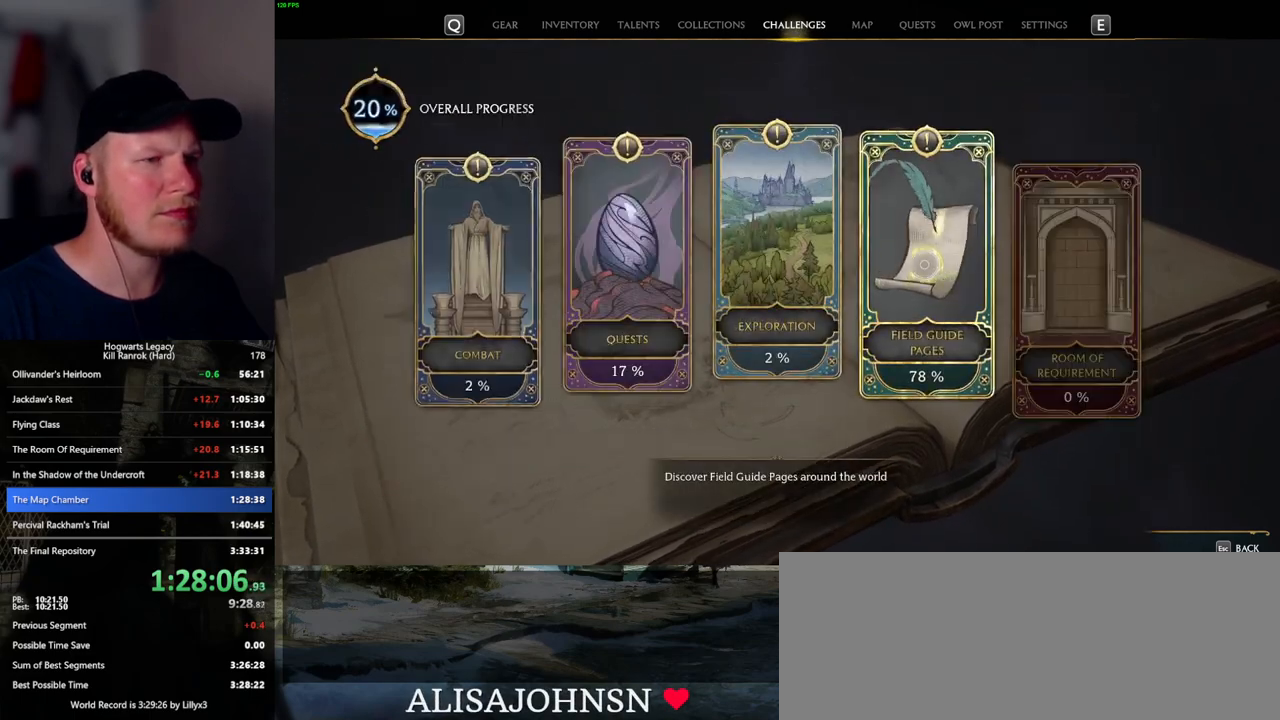
{"keys": [], "mouse": [], "events": [[50, "escape", "down"], [134, "escape", "up"], [334, "mouse_left", "down"], [434, "mouse_left", "up"]]}
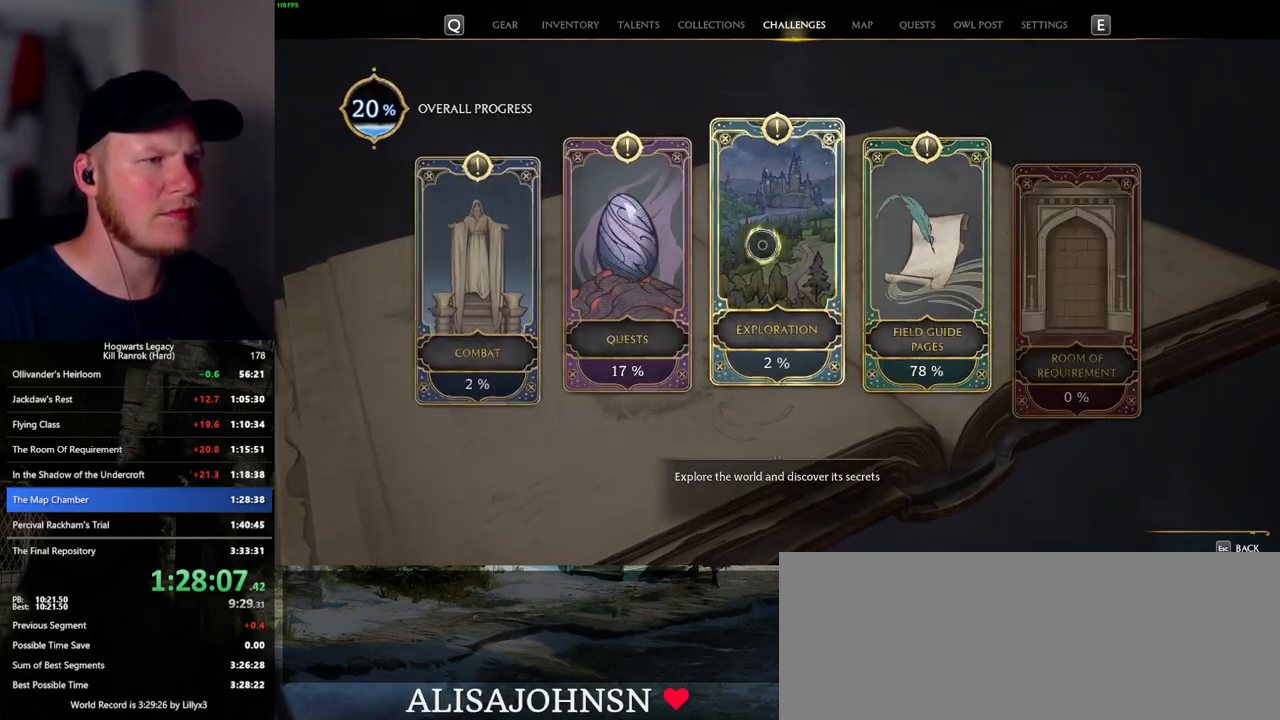
{"keys": [], "mouse": ["left"], "events": [[434, "mouse_left", "down"]]}
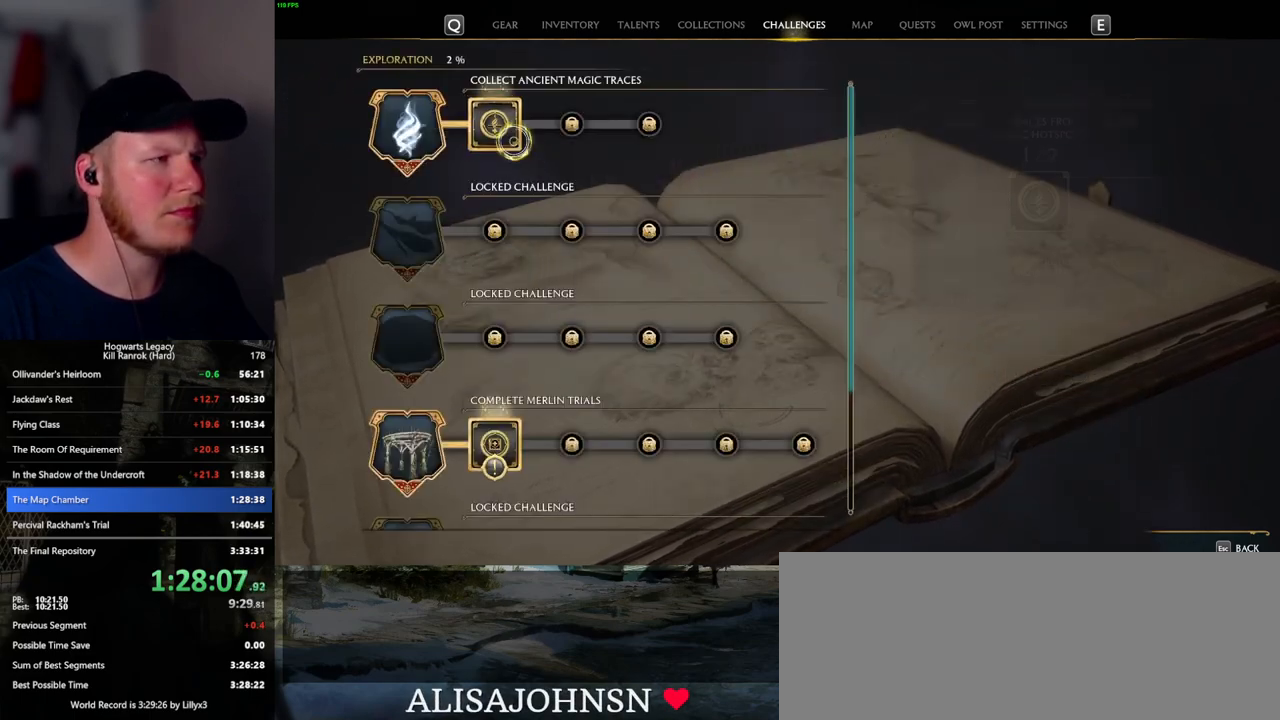
{"keys": [], "mouse": [], "events": [[50, "mouse_left", "up"], [384, "escape", "down"], [484, "escape", "up"]]}
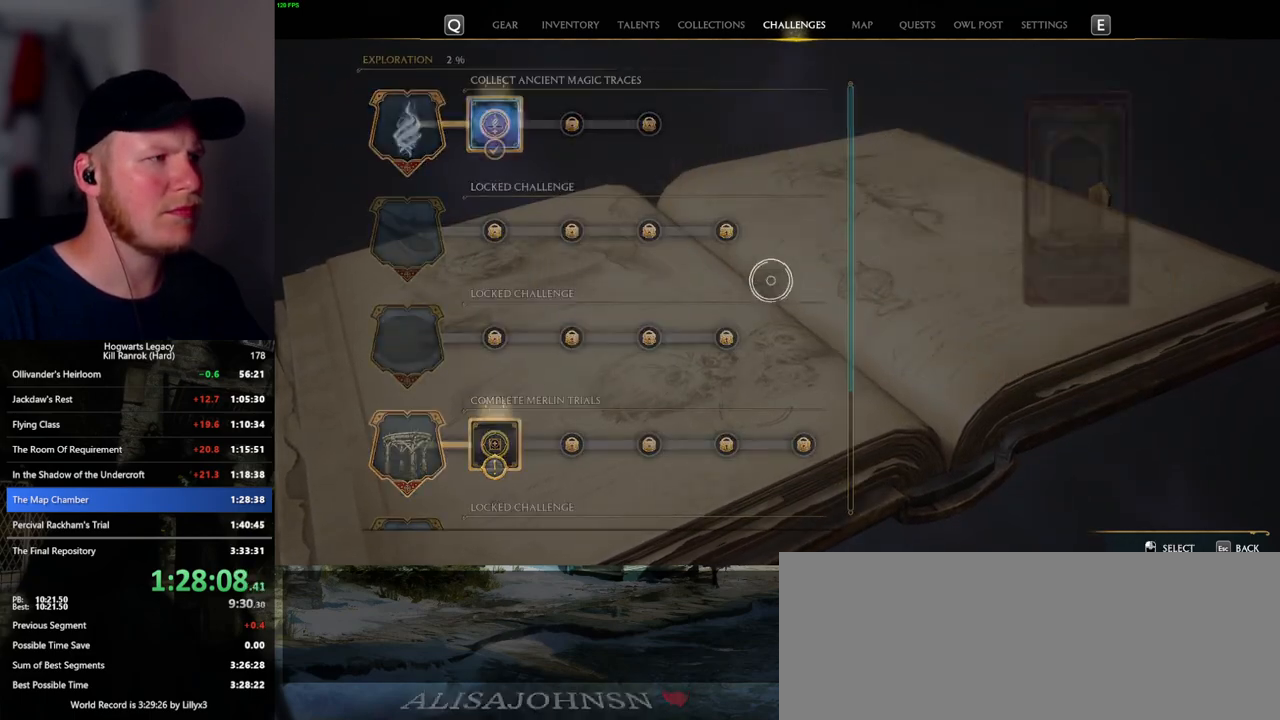
{"keys": [], "mouse": [], "events": [[350, "mouse_left", "down"], [467, "mouse_left", "up"]]}
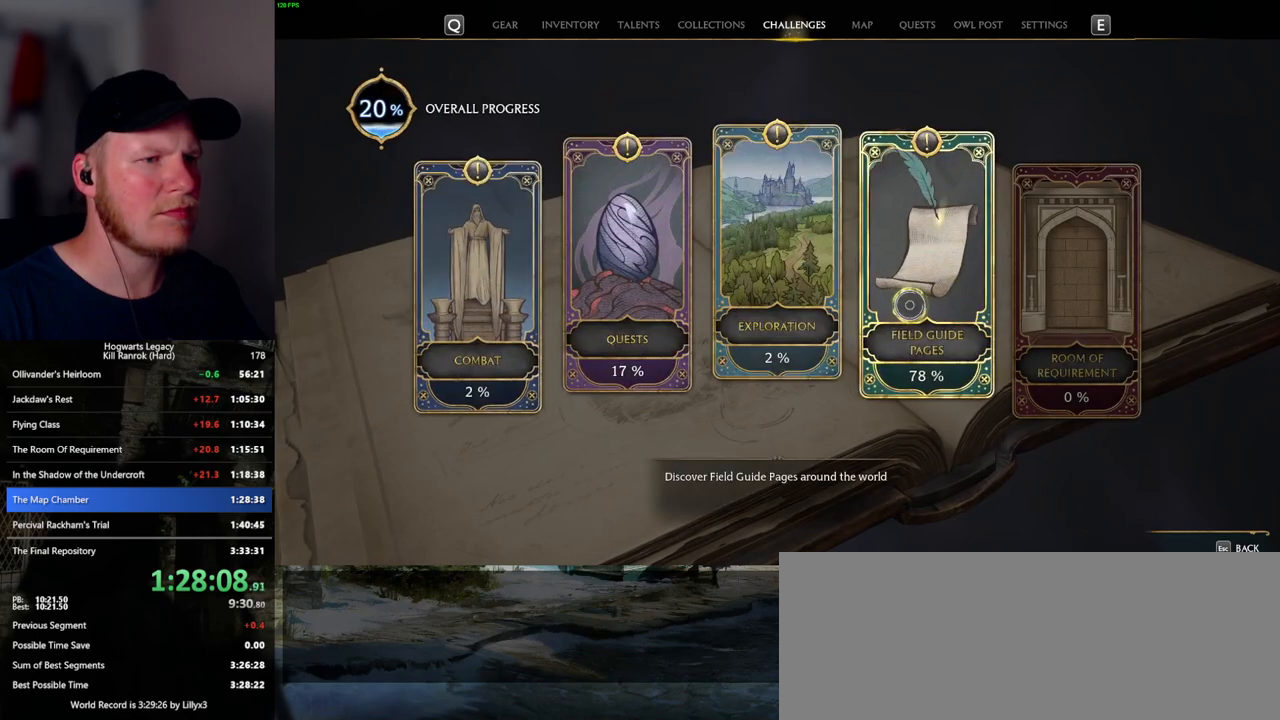
{"keys": [], "mouse": [], "events": [[34, "escape", "down"], [117, "escape", "up"], [384, "mouse_left", "down"], [500, "mouse_left", "up"]]}
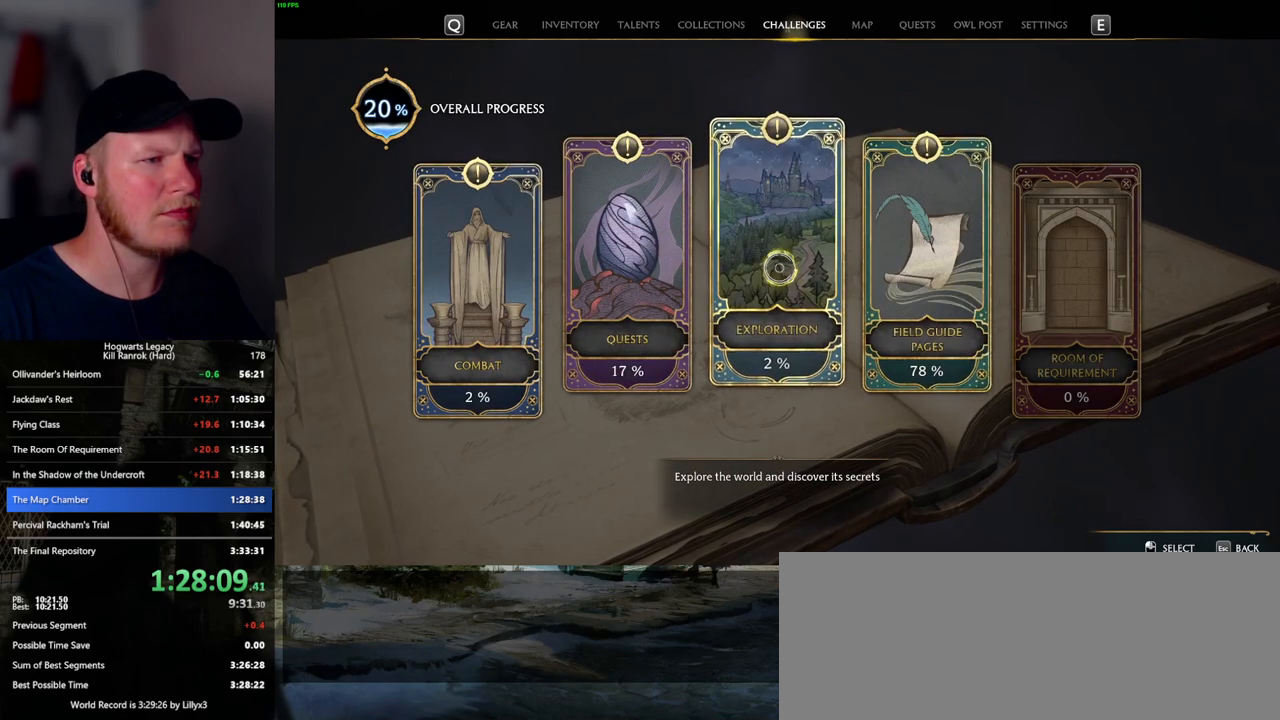
{"keys": [], "mouse": ["left"], "events": [[500, "mouse_left", "down"]]}
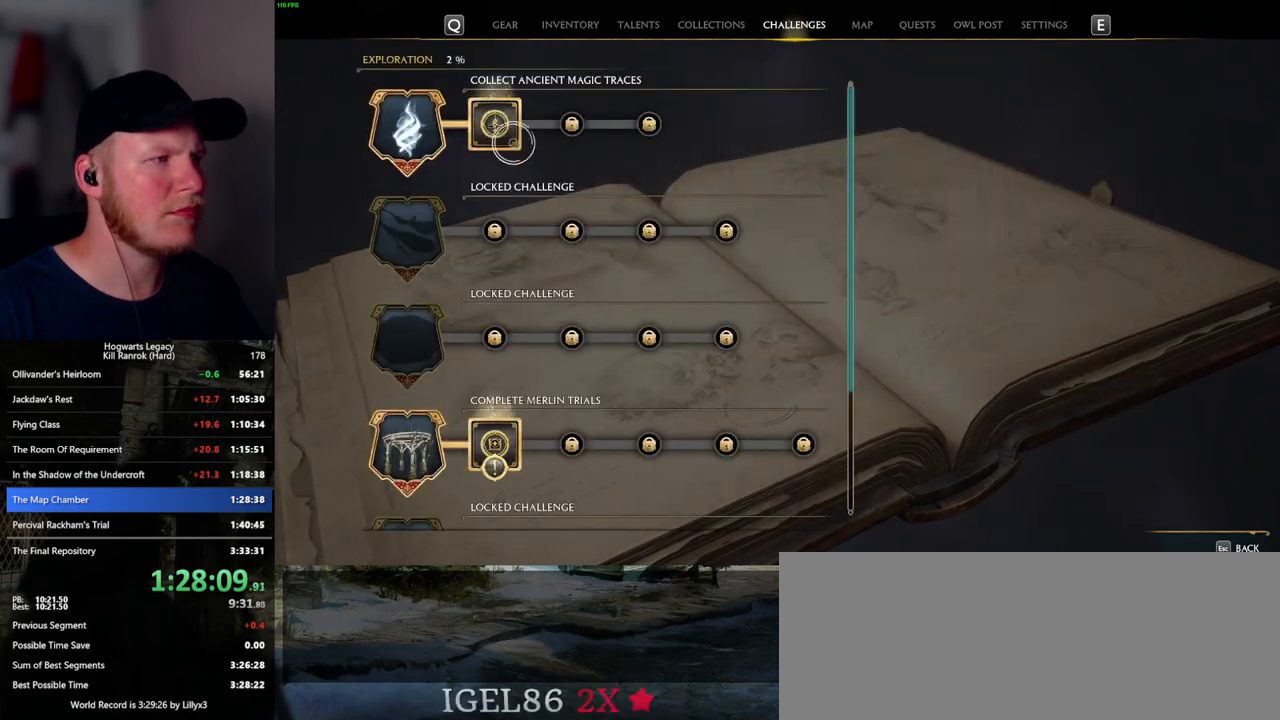
{"keys": ["escape"], "mouse": [], "events": [[134, "mouse_left", "up"], [400, "escape", "down"]]}
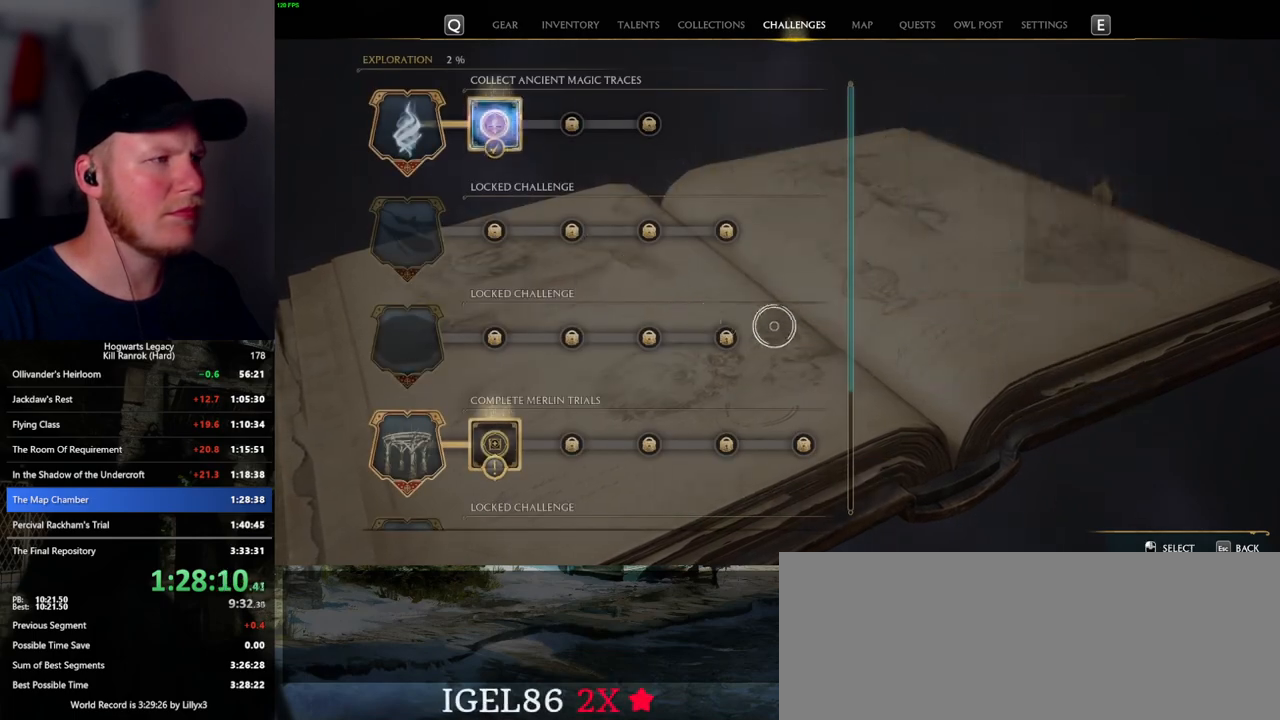
{"keys": [], "mouse": [], "events": [[17, "escape", "up"], [300, "mouse_left", "down"], [384, "mouse_left", "up"]]}
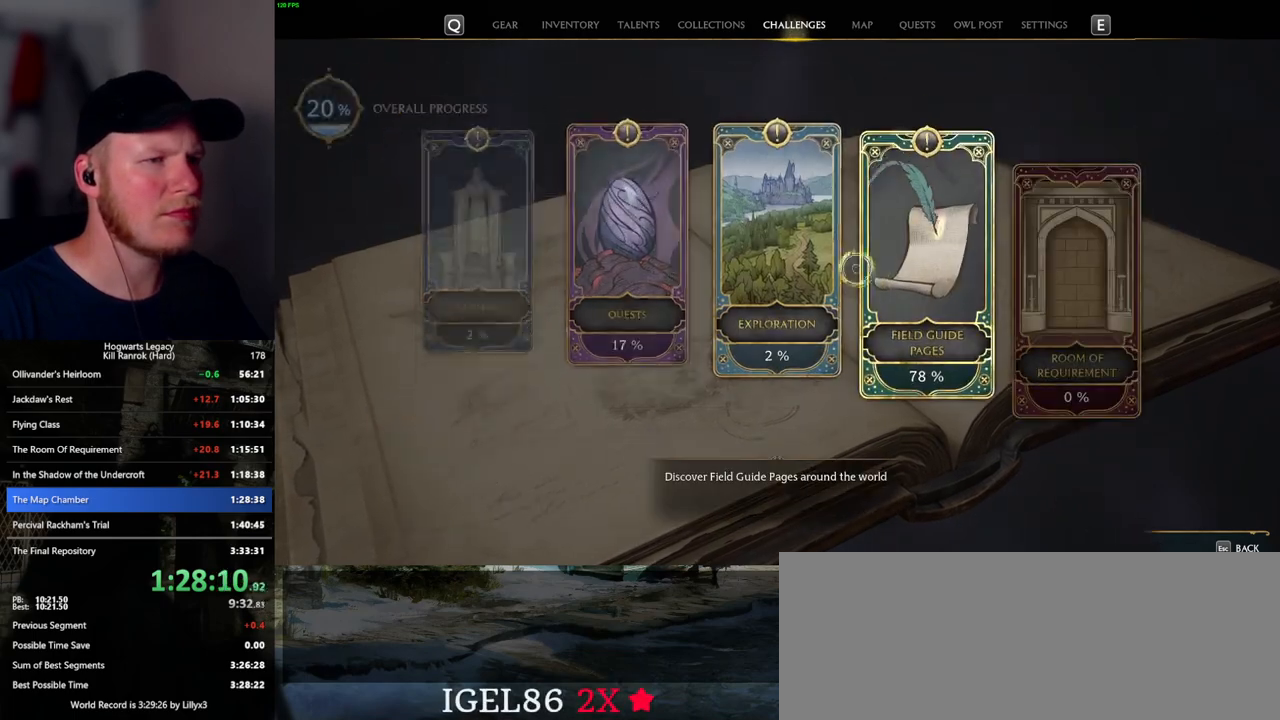
{"keys": [], "mouse": [], "events": [[34, "escape", "down"], [134, "escape", "up"], [267, "mouse_left", "down"], [367, "mouse_left", "up"]]}
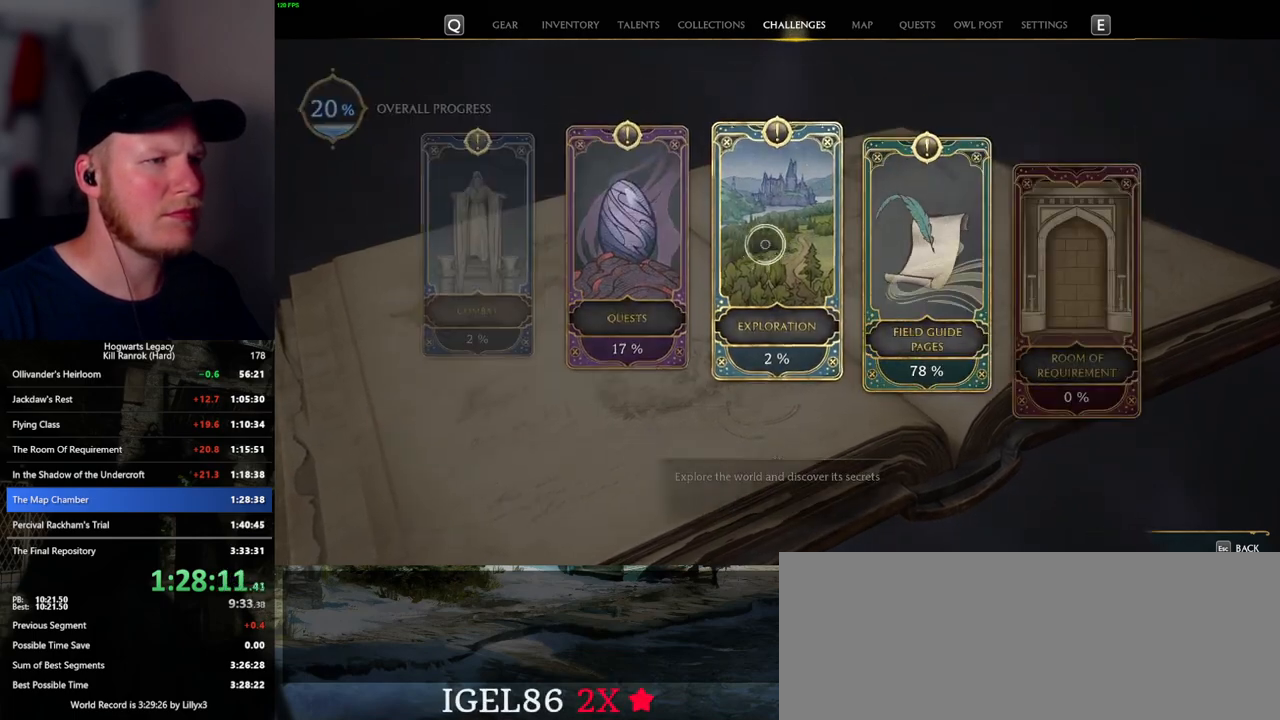
{"keys": [], "mouse": [], "events": [[367, "mouse_left", "down"], [484, "mouse_left", "up"]]}
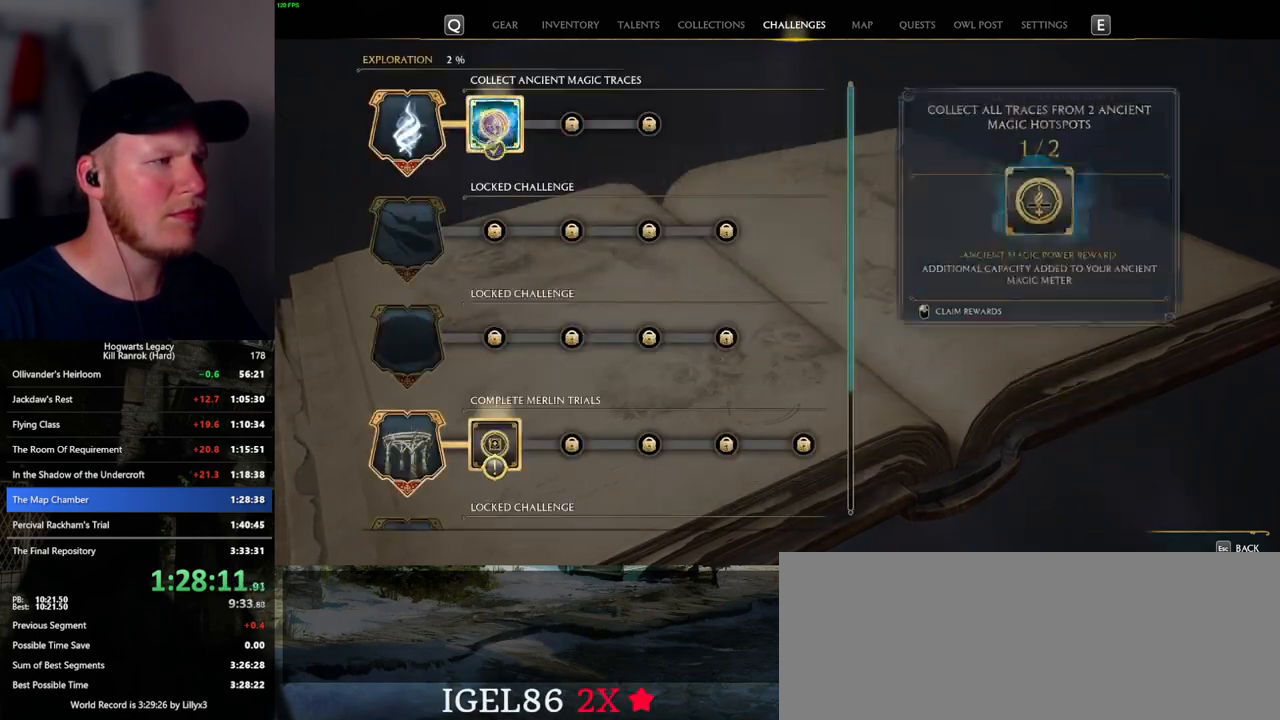
{"keys": [], "mouse": [], "events": [[250, "escape", "down"], [350, "escape", "up"]]}
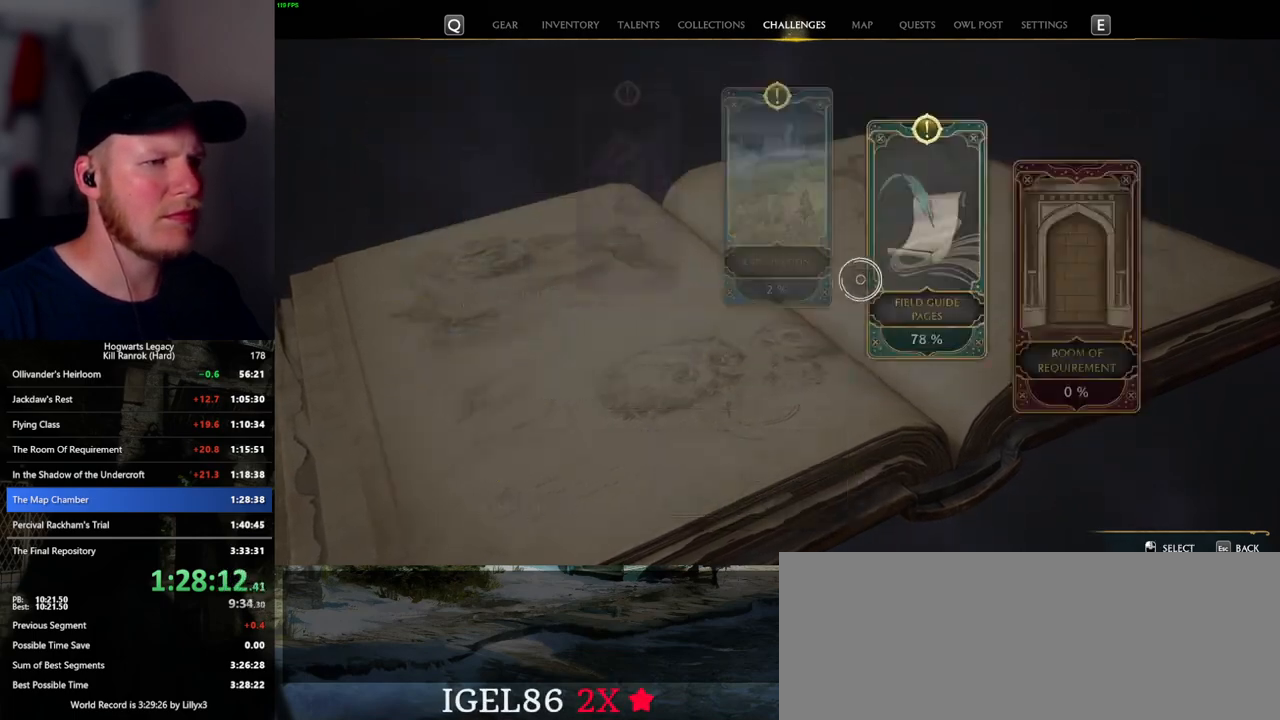
{"keys": [], "mouse": [], "events": [[134, "mouse_left", "down"], [217, "mouse_left", "up"], [350, "escape", "down"], [434, "escape", "up"]]}
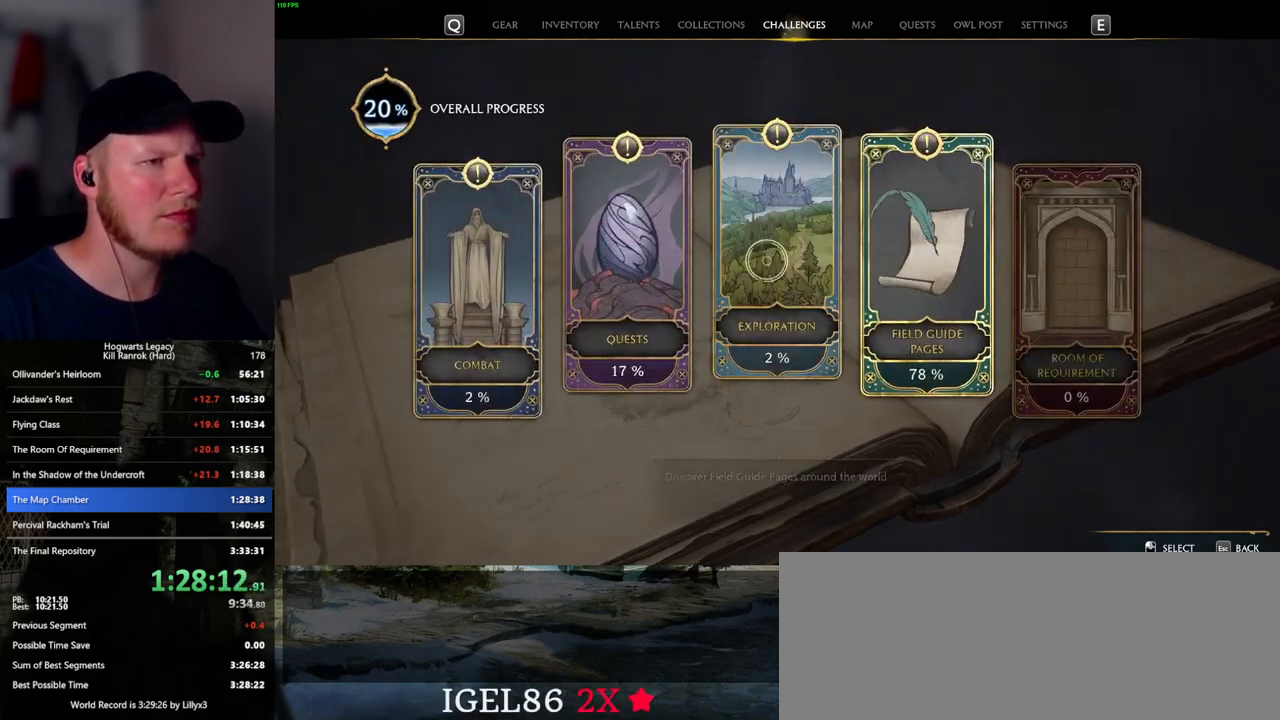
{"keys": [], "mouse": [], "events": [[134, "mouse_left", "down"], [234, "mouse_left", "up"]]}
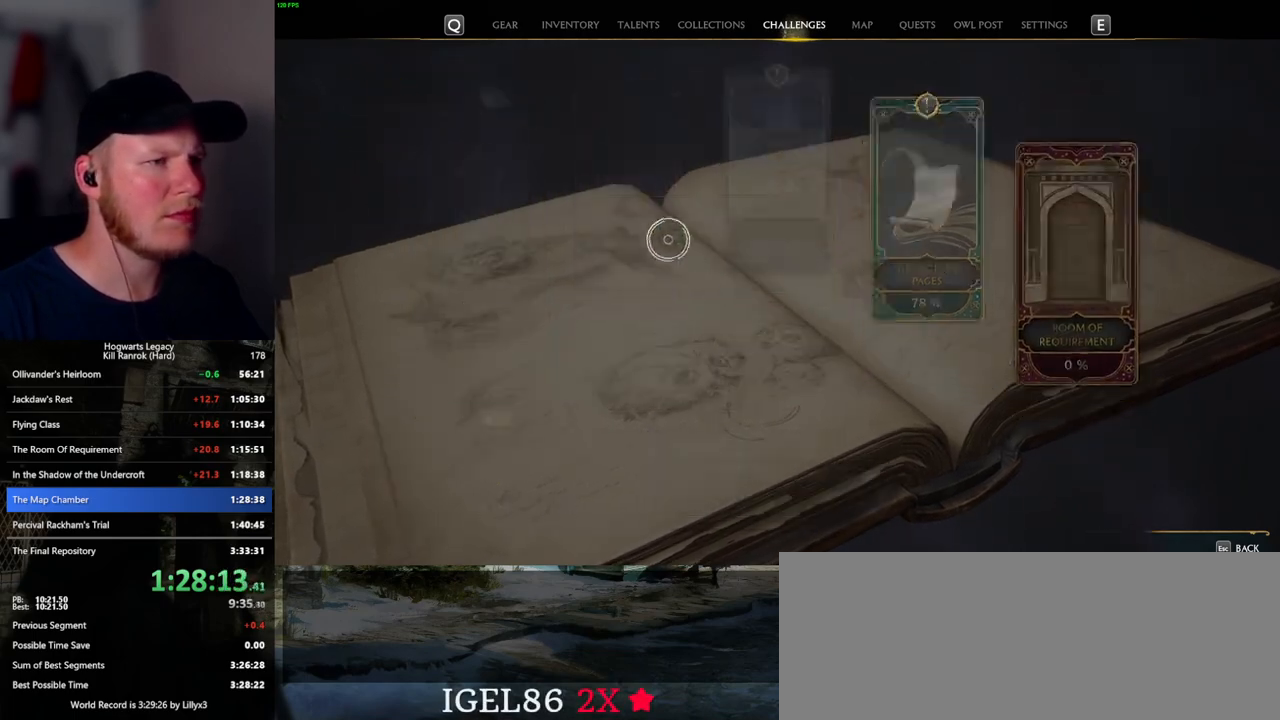
{"keys": [], "mouse": [], "events": [[250, "mouse_left", "down"], [367, "mouse_left", "up"]]}